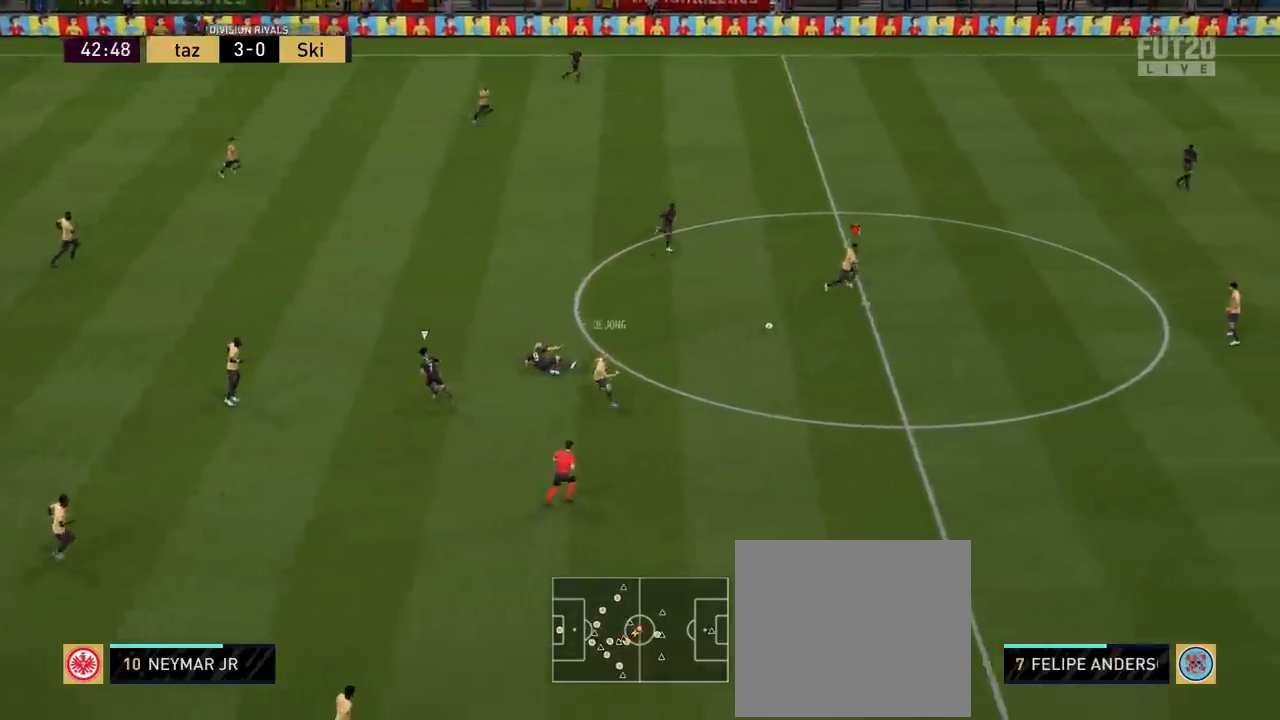
Gameplay with a controller (PlayStation layout); each line is a JSON object with the inputs held at the frame after it. "events" lists button and stick changes between this image and that frame as [ms after this image, input, new state], when the widget could be followed in between.
{"buttons": [], "left_stick": "right", "right_stick": "center", "events": [[183, "R2", "up"], [367, "L1", "down"], [484, "L1", "up"]]}
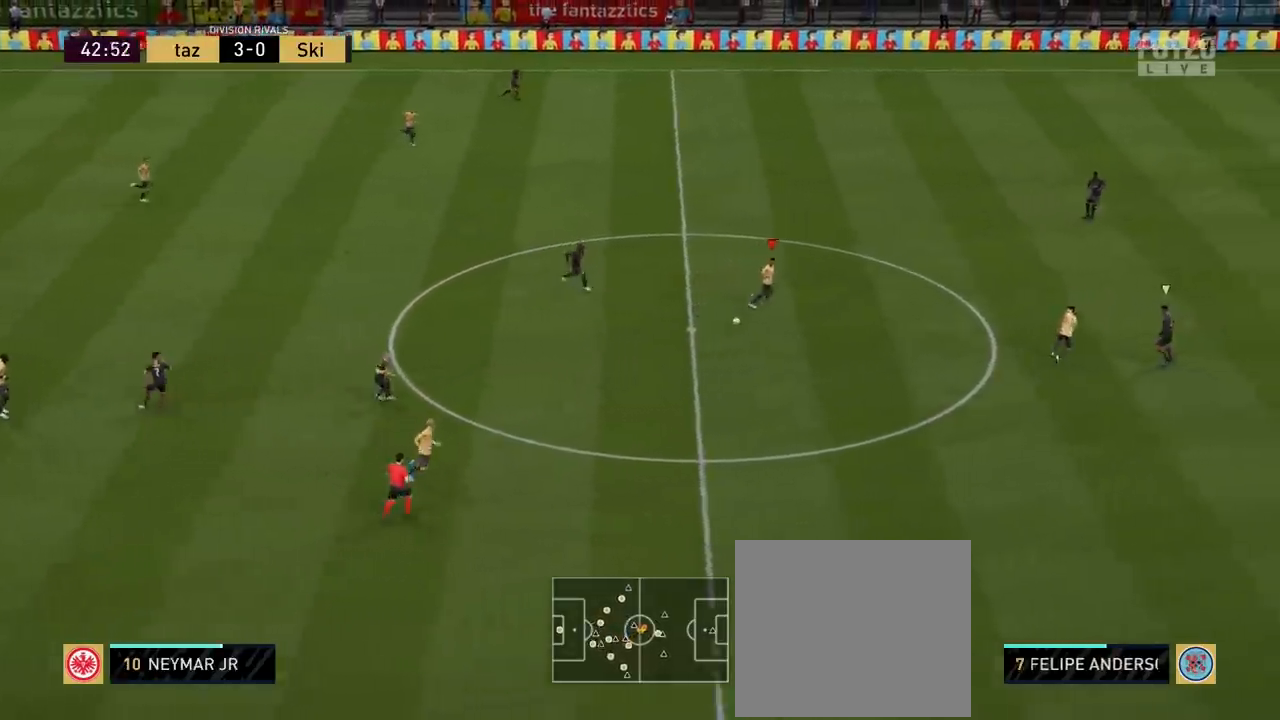
{"buttons": ["TRIANGLE"], "left_stick": "right", "right_stick": "center", "events": [[468, "TRIANGLE", "down"]]}
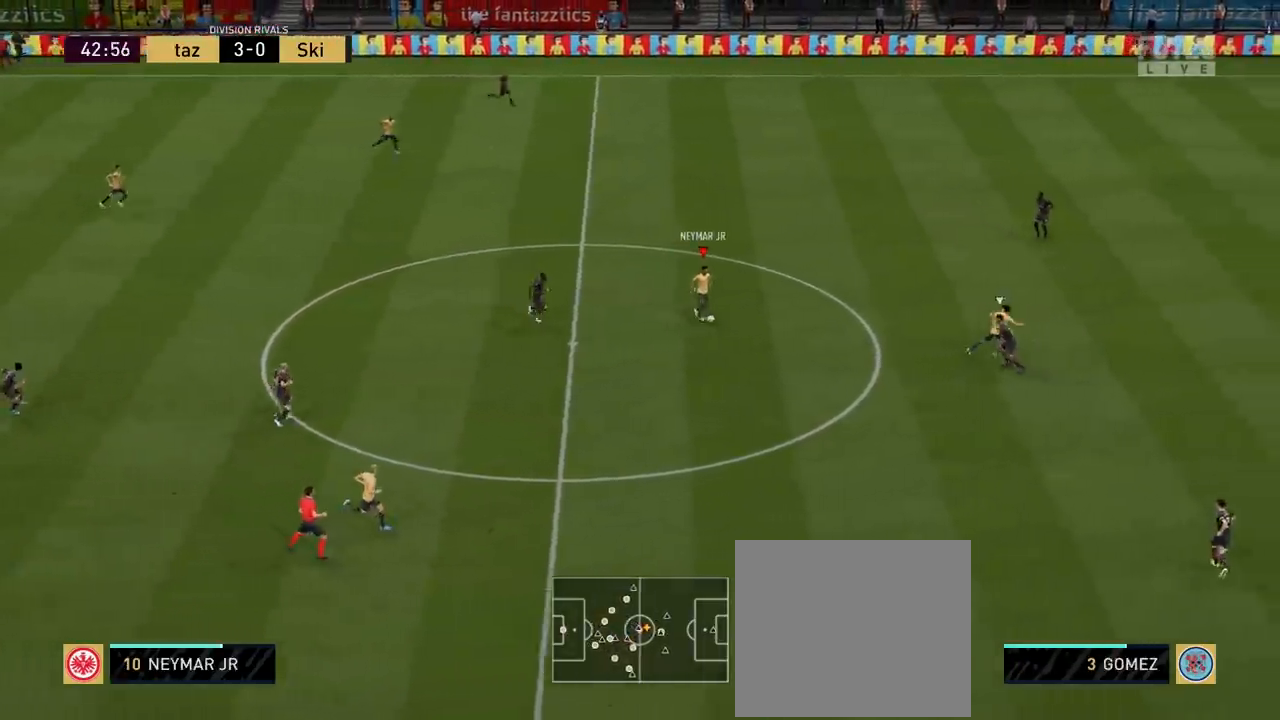
{"buttons": ["R2"], "left_stick": "right", "right_stick": "center", "events": [[33, "TRIANGLE", "up"], [133, "R2", "down"]]}
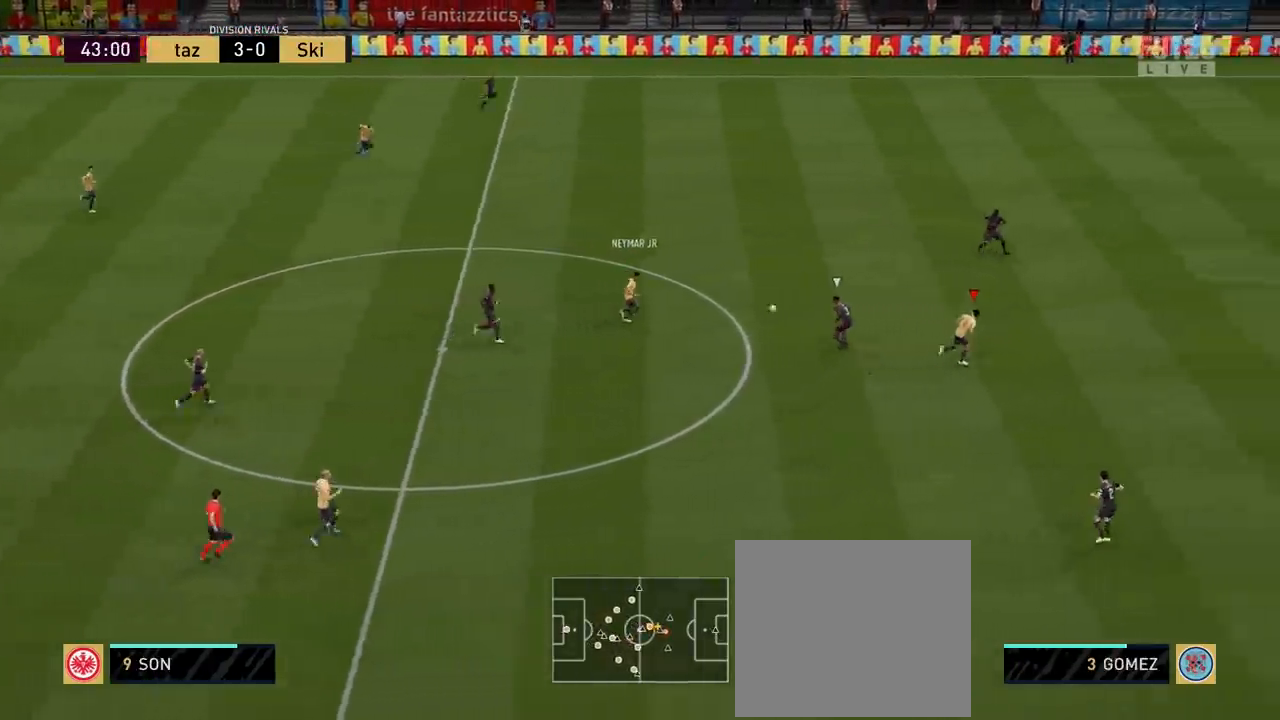
{"buttons": ["R2"], "left_stick": "right", "right_stick": "center", "events": []}
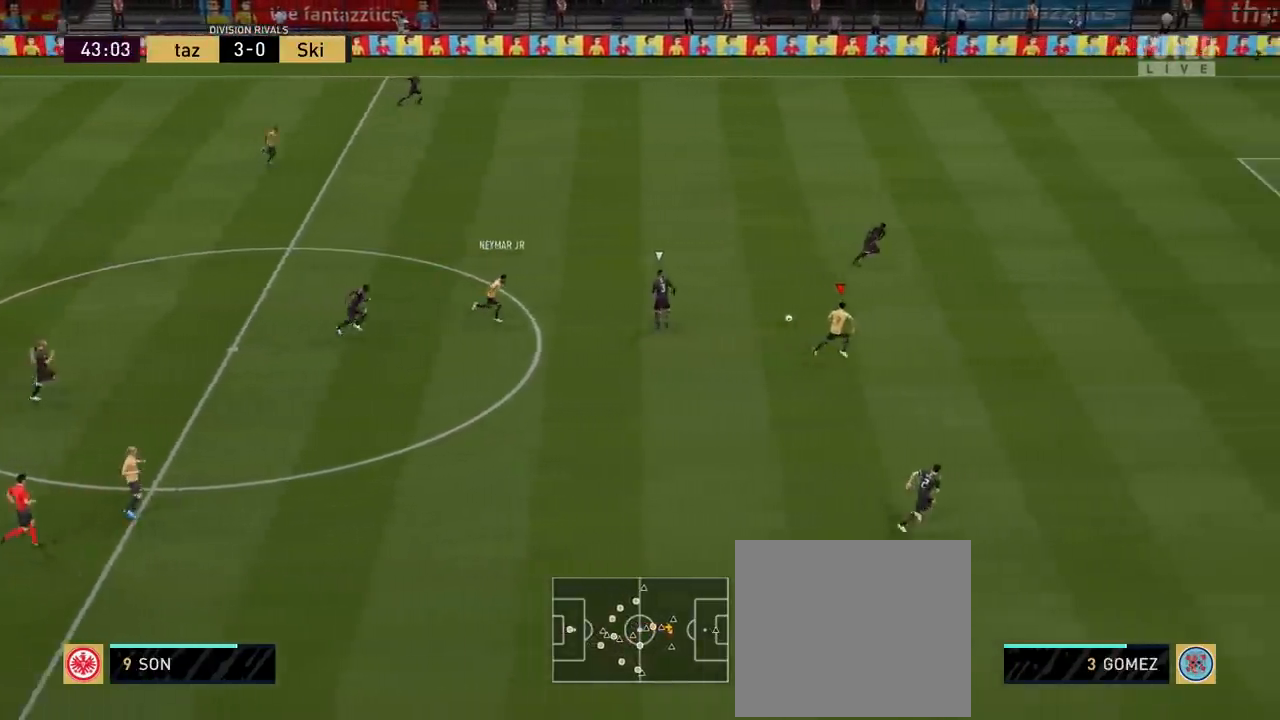
{"buttons": ["R2"], "left_stick": "right", "right_stick": "center", "events": []}
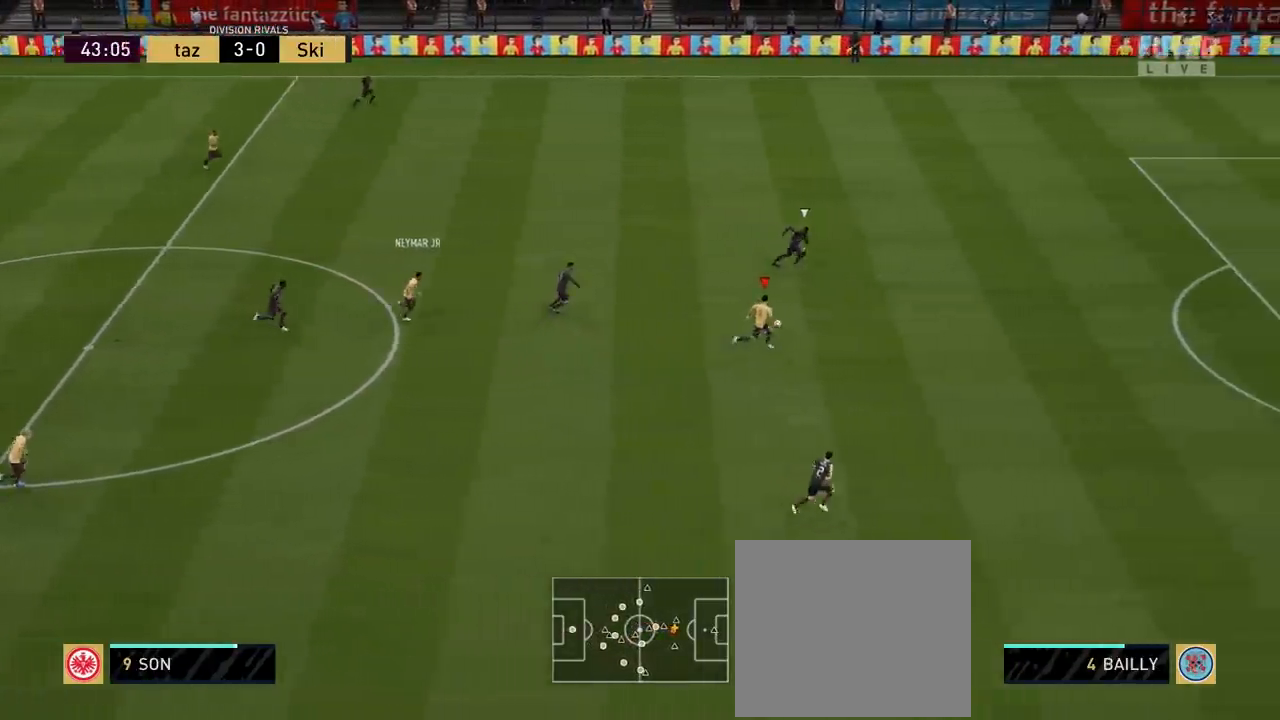
{"buttons": ["R2"], "left_stick": "right", "right_stick": "center", "events": []}
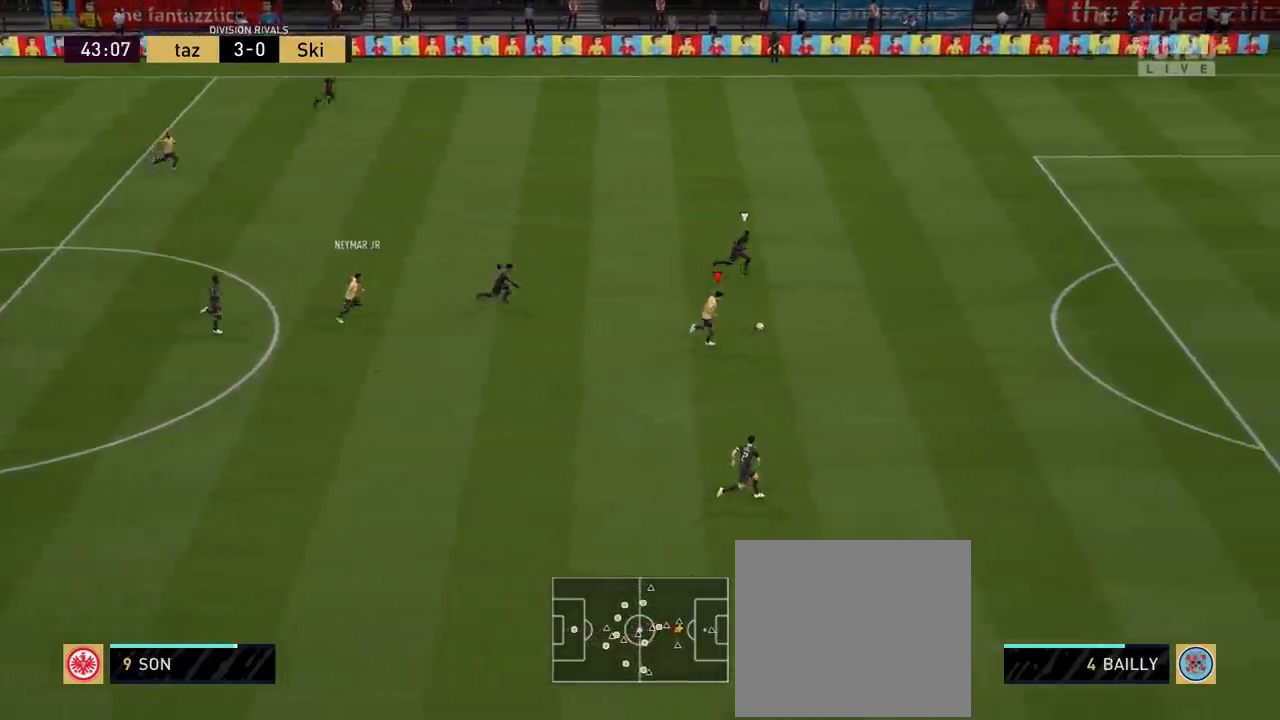
{"buttons": [], "left_stick": "right", "right_stick": "center", "events": [[450, "R2", "up"]]}
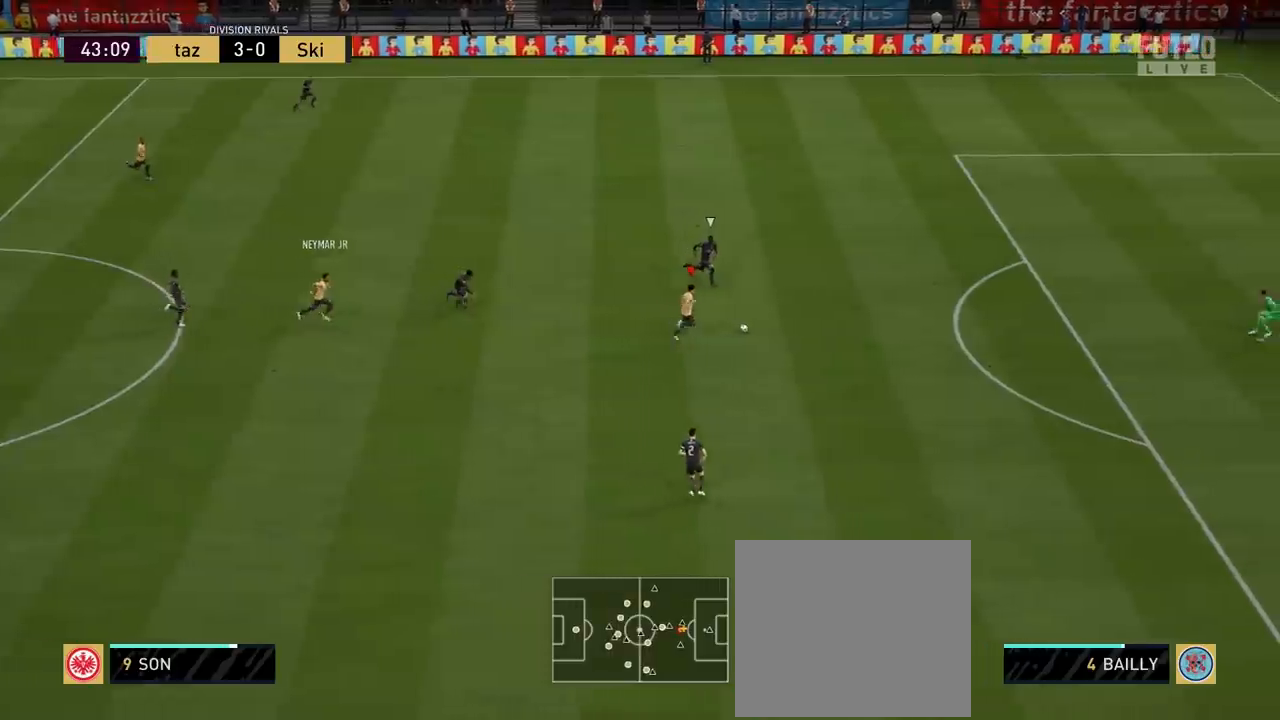
{"buttons": ["CIRCLE", "L1"], "left_stick": "right", "right_stick": "center", "events": [[234, "CIRCLE", "down"], [234, "L1", "down"]]}
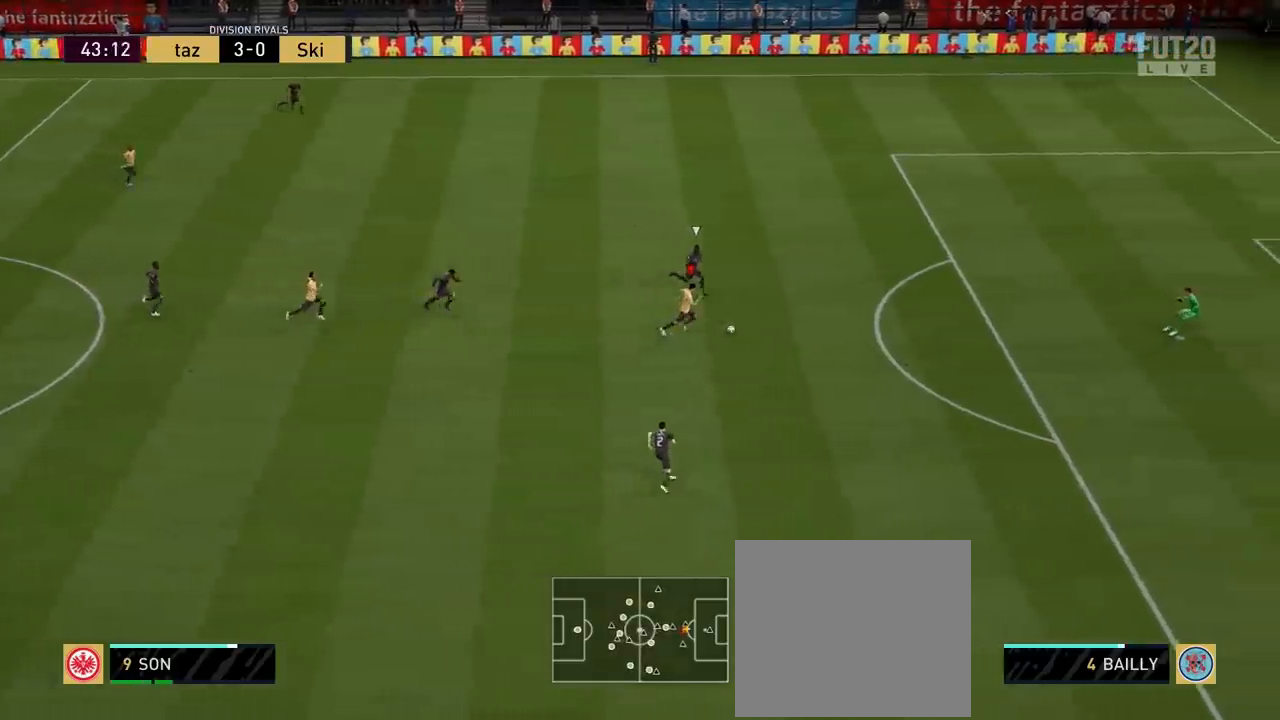
{"buttons": [], "left_stick": "center", "right_stick": "center", "events": [[67, "CIRCLE", "up"], [267, "L1", "up"], [450, "left_stick", "center"]]}
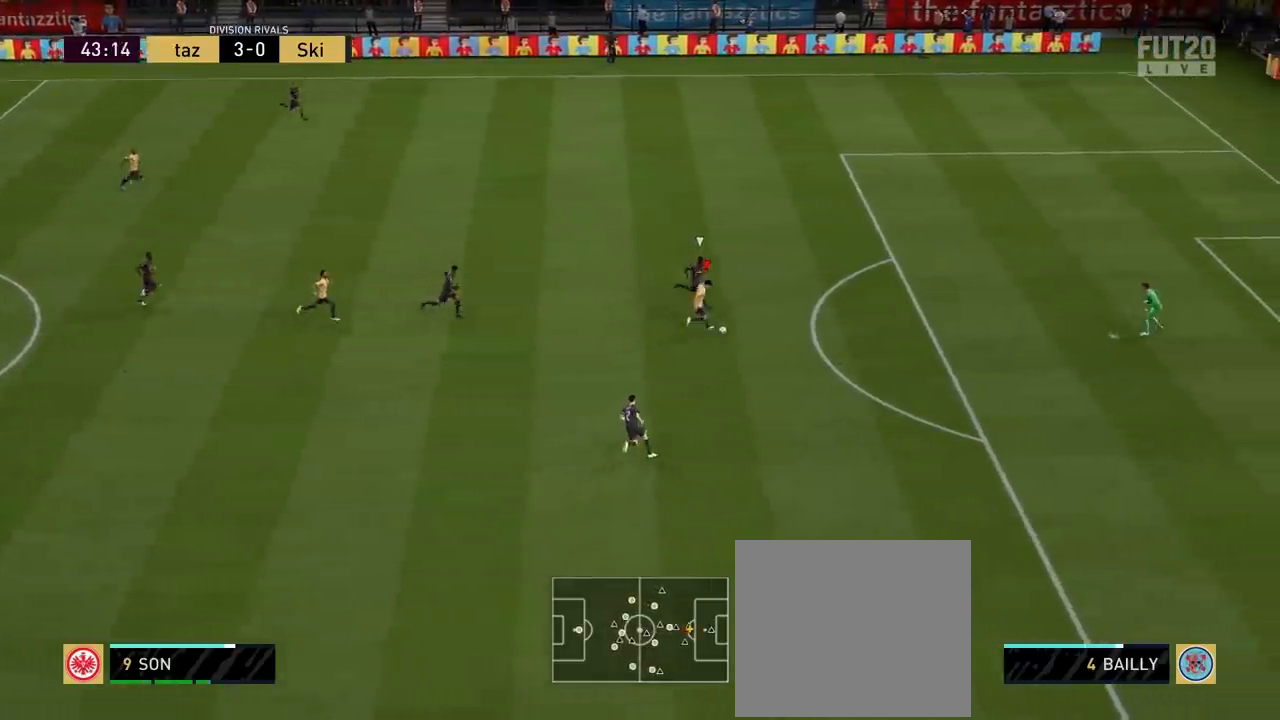
{"buttons": [], "left_stick": "center", "right_stick": "center", "events": []}
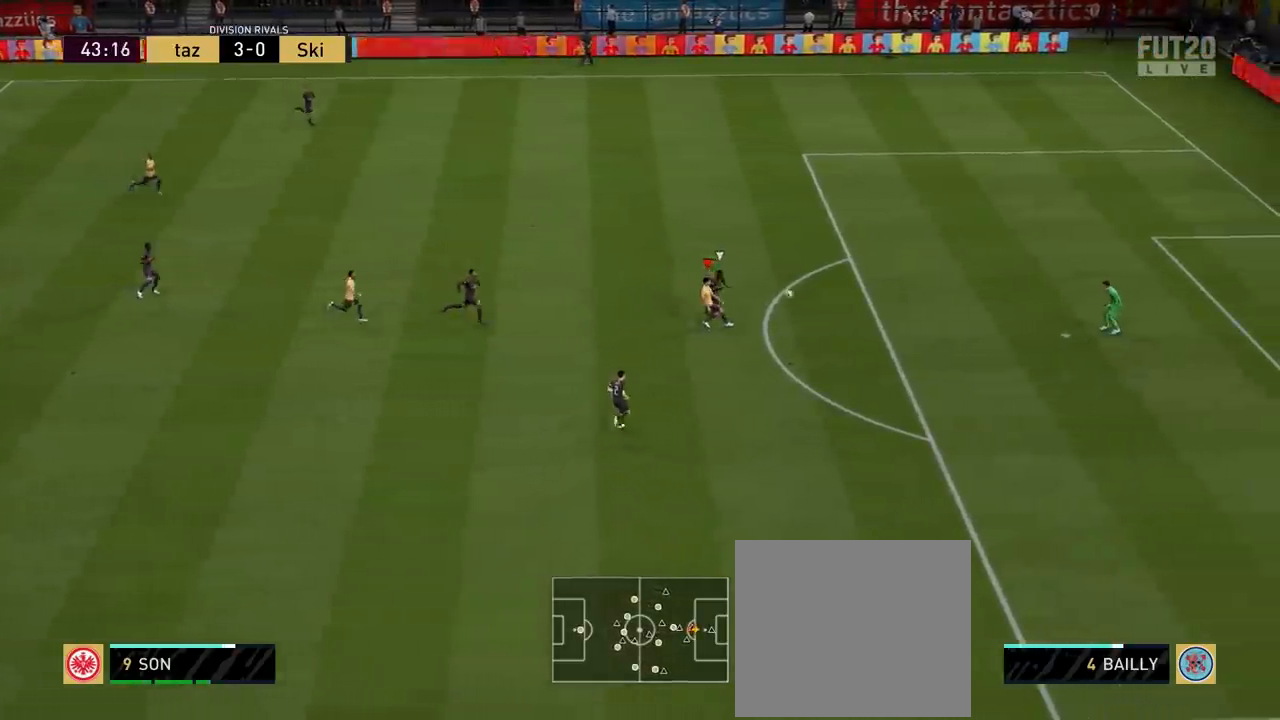
{"buttons": [], "left_stick": "center", "right_stick": "center", "events": []}
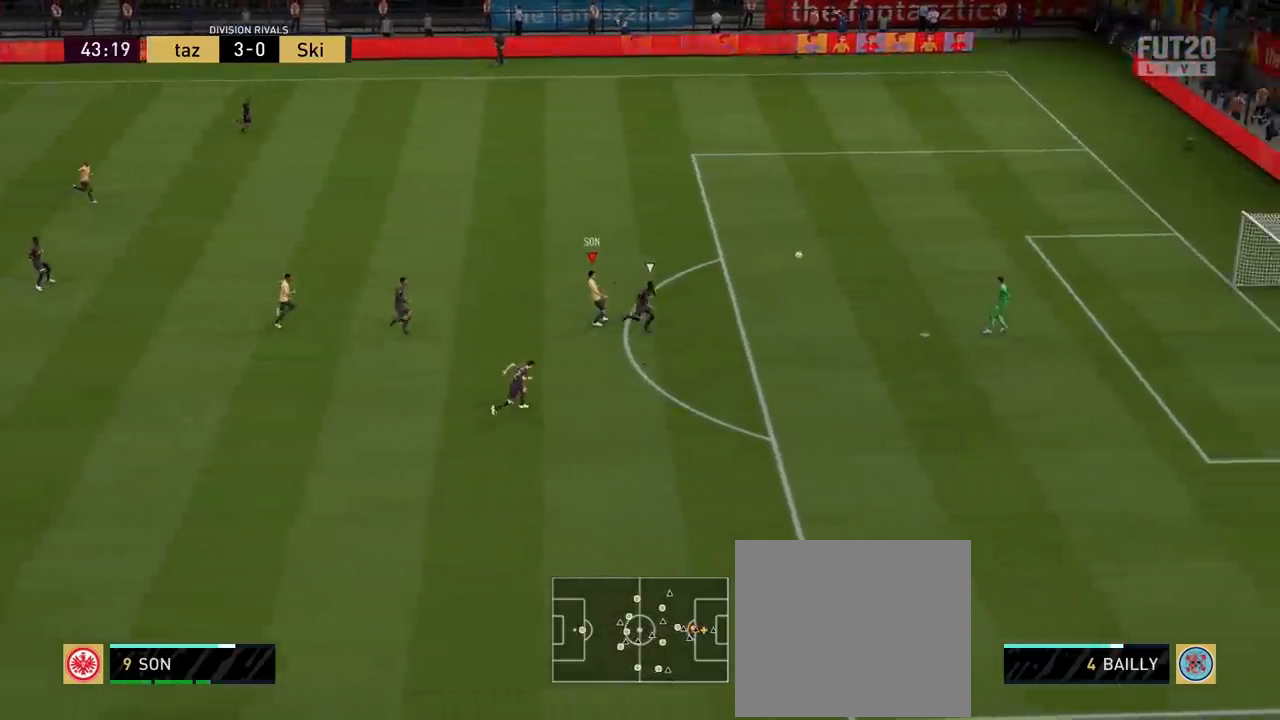
{"buttons": [], "left_stick": "center", "right_stick": "center", "events": []}
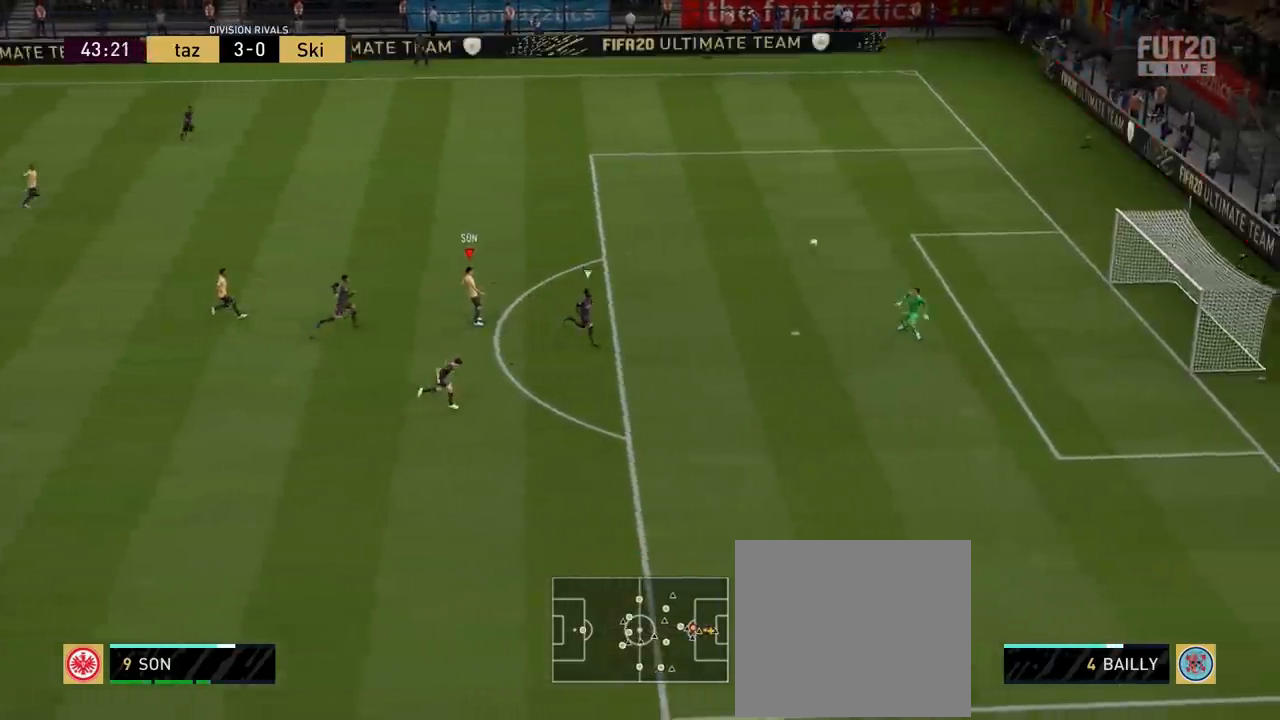
{"buttons": [], "left_stick": "center", "right_stick": "center", "events": []}
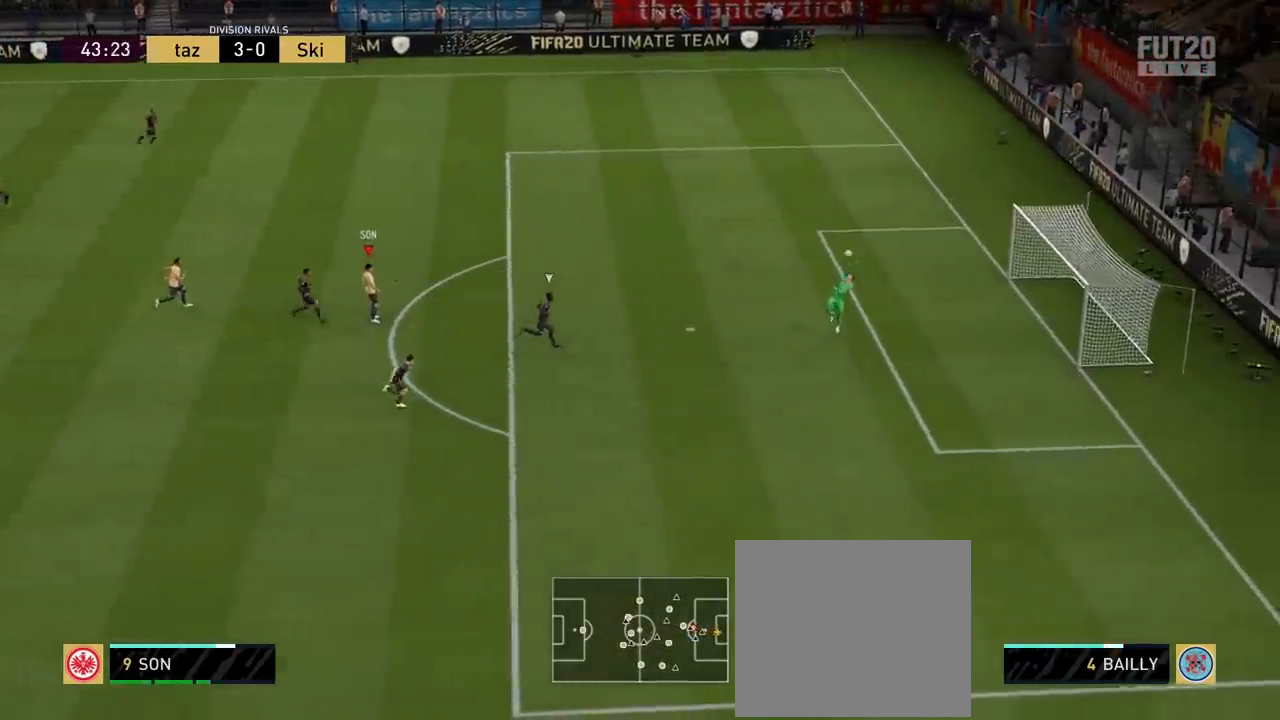
{"buttons": [], "left_stick": "center", "right_stick": "center", "events": []}
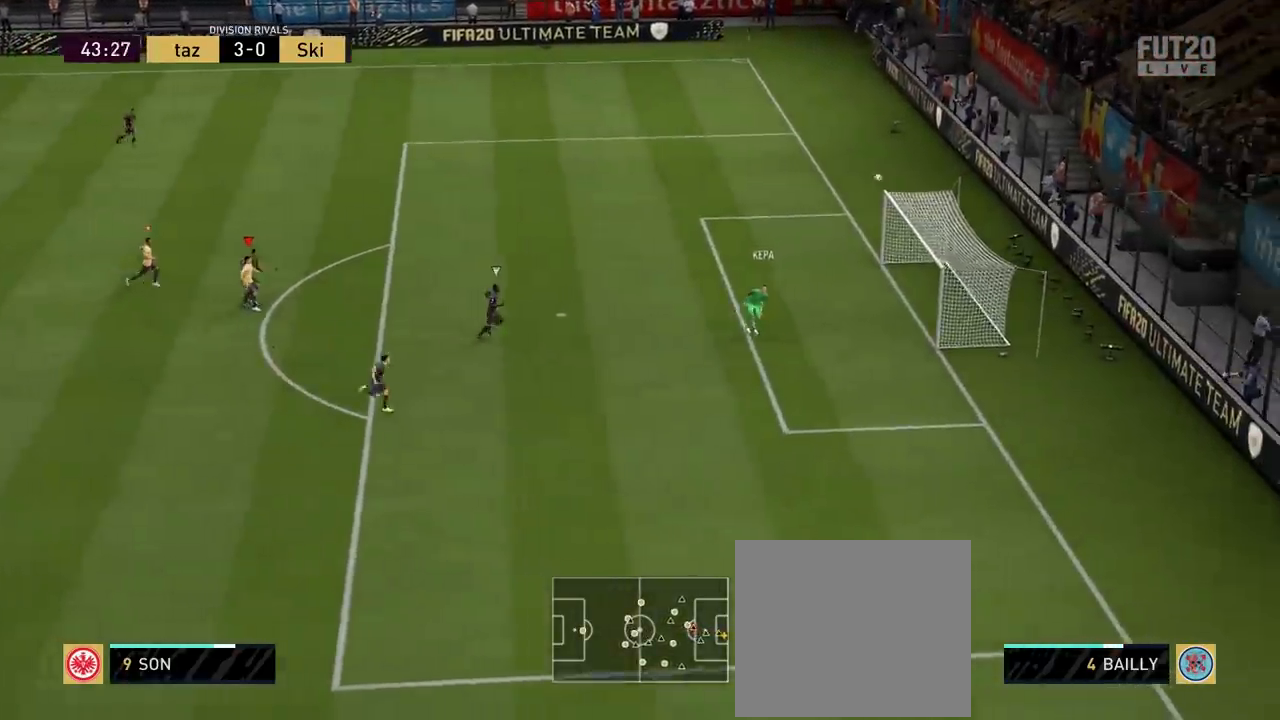
{"buttons": [], "left_stick": "center", "right_stick": "center", "events": []}
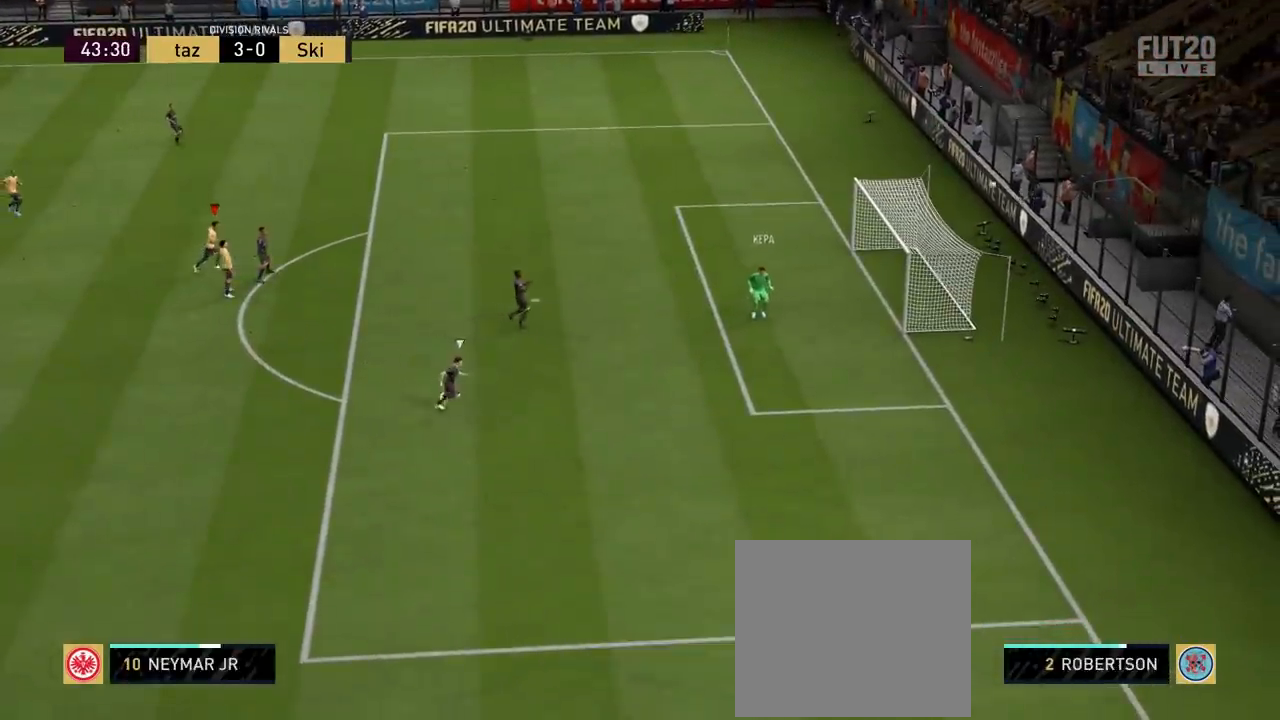
{"buttons": [], "left_stick": "center", "right_stick": "center", "events": []}
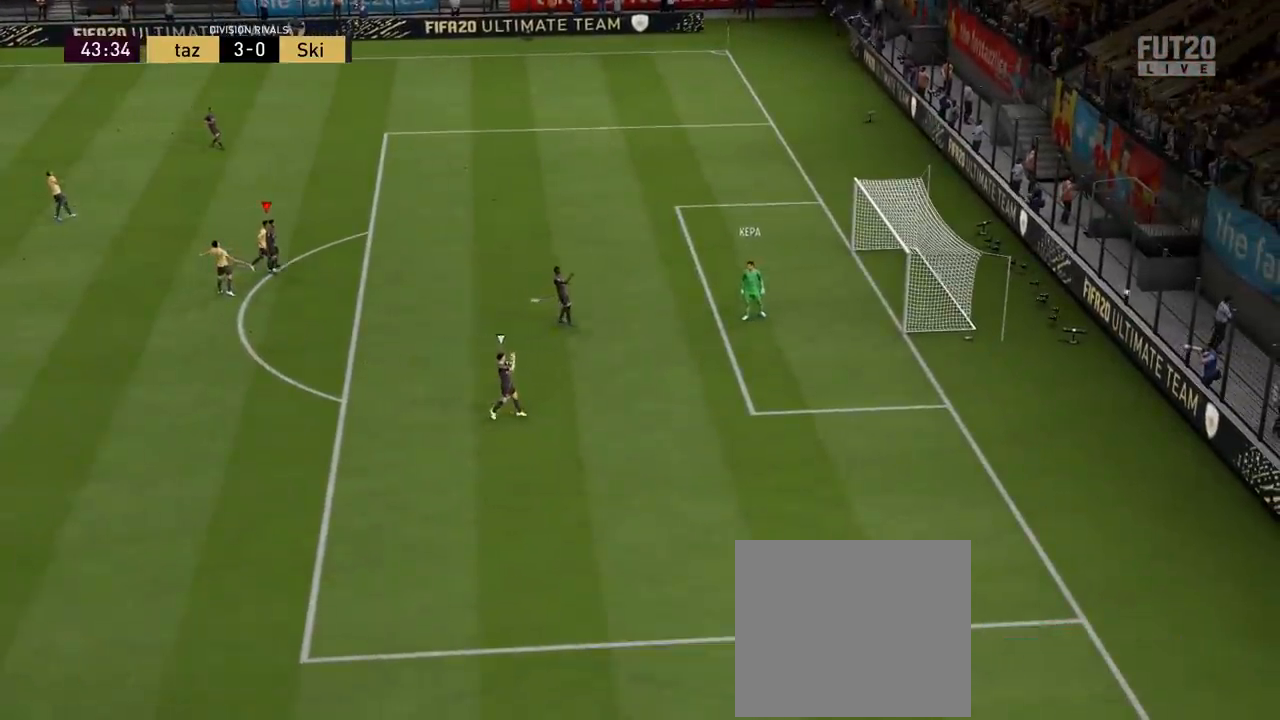
{"buttons": [], "left_stick": "center", "right_stick": "center", "events": []}